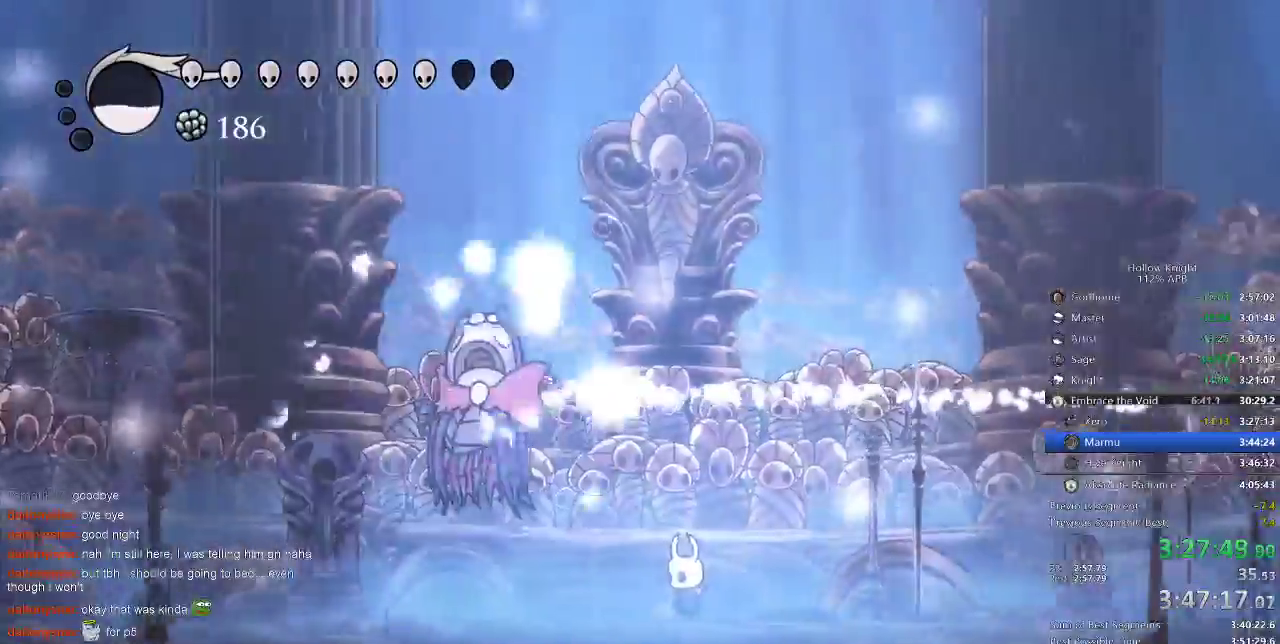
Gameplay with keyboard; each line is a JSON object with the keys held at the frame after it. "events" lists presses ("down") and releases ("up") of "cdash", "dash", "dnail", "down", "heal", "inv", "jump", "left", "nail", "right", "spell" and "up" between this image and that frame as [ms after this image, input, new state], when the widget could be followed in between. No other keys are recorded. Mouse input is not recorded. Key names are as the overlay labels them; some are game actions (e.g. jump) rather than physical keys.
{"keys": [], "events": []}
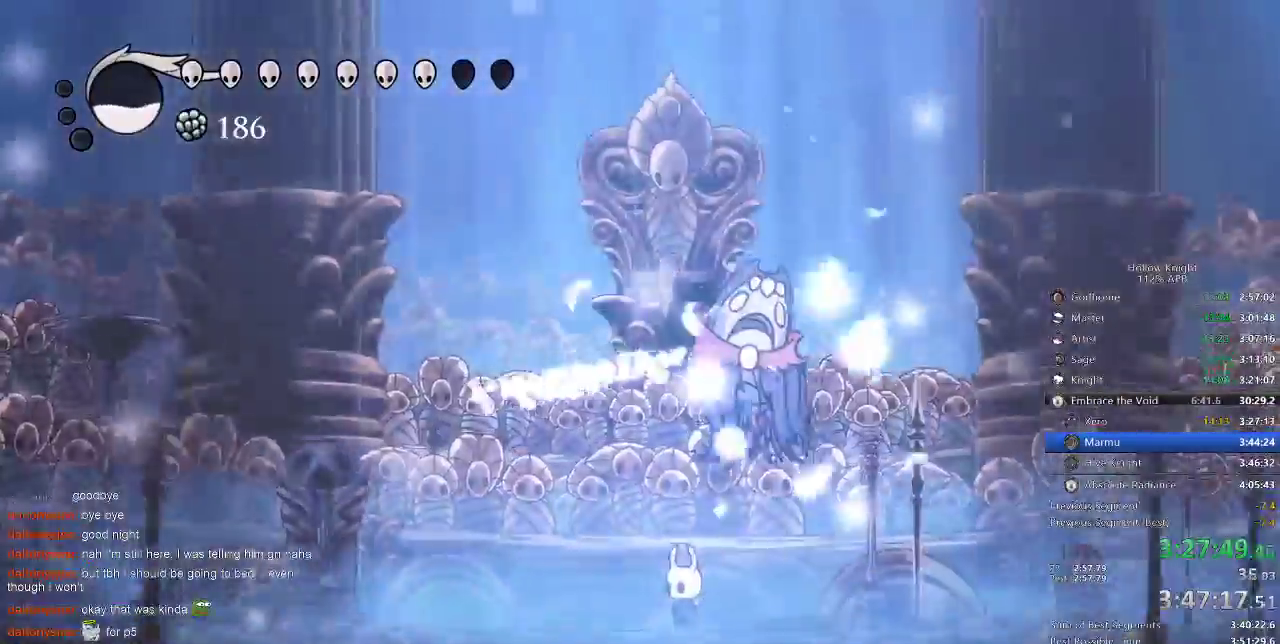
{"keys": []}
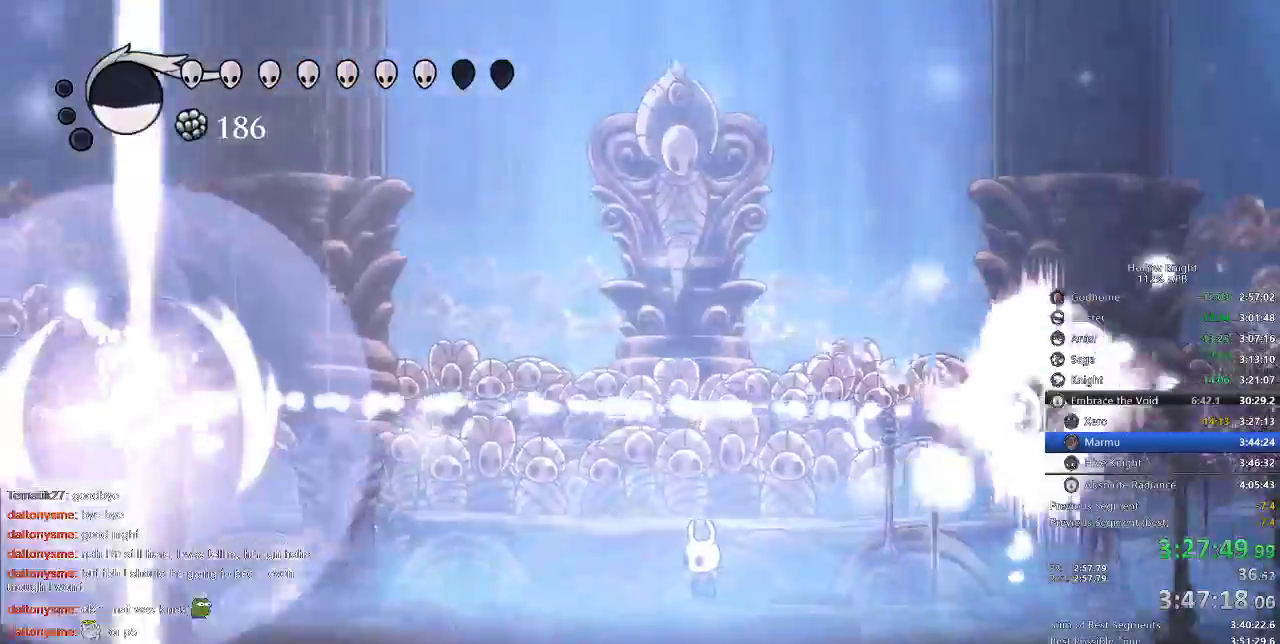
{"keys": ["right"], "events": [[400, "right", "down"]]}
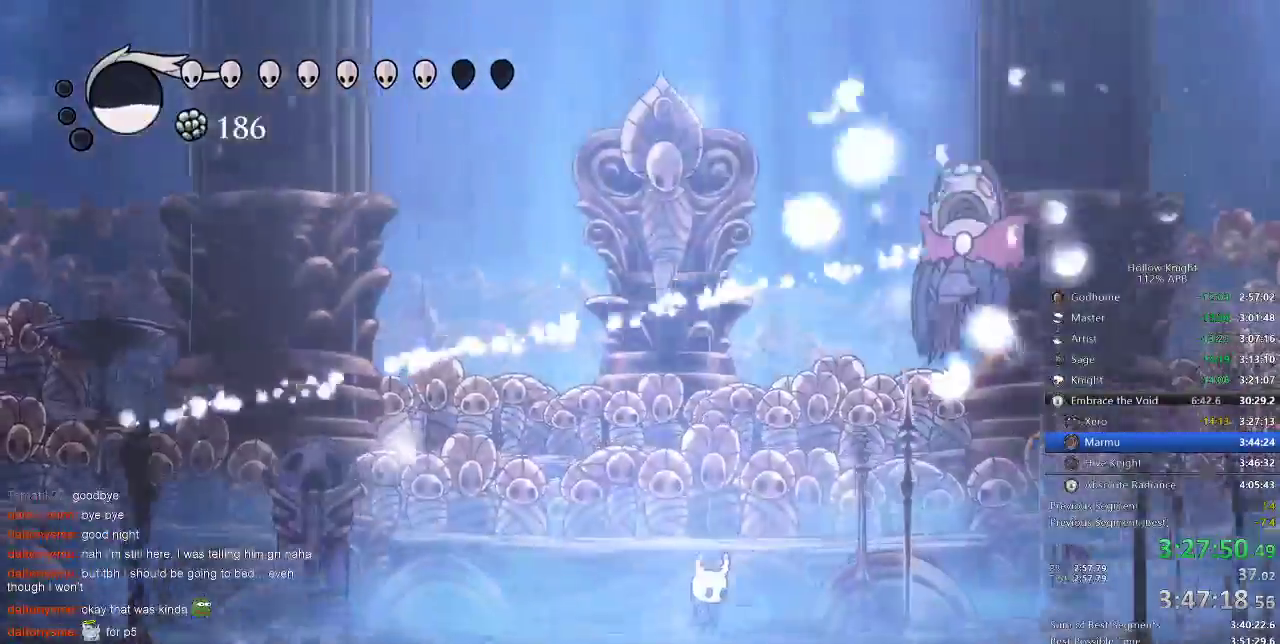
{"keys": ["jump", "nail", "right"], "events": [[33, "jump", "down"], [33, "left", "down"], [100, "right", "up"], [150, "nail", "down"], [200, "jump", "up"], [250, "nail", "up"], [367, "left", "up"], [367, "right", "down"], [467, "jump", "down"], [500, "nail", "down"]]}
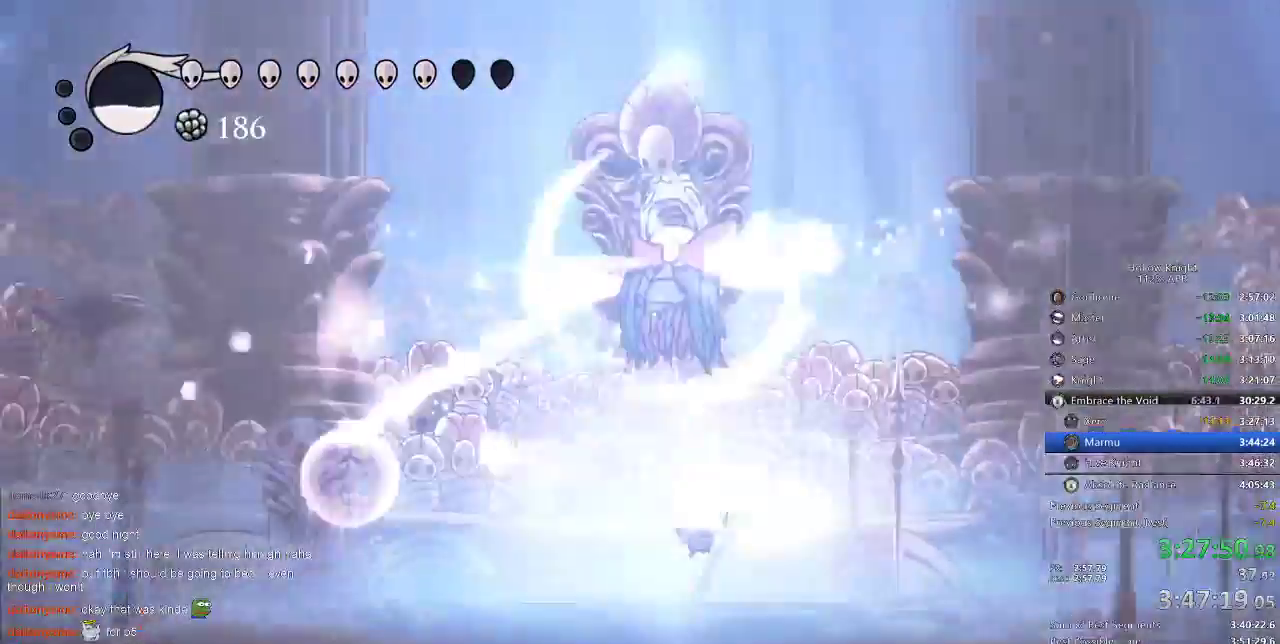
{"keys": ["jump", "right", "up"], "events": [[100, "jump", "up"], [117, "right", "up"], [183, "nail", "up"], [367, "right", "down"], [400, "up", "down"], [467, "jump", "down"]]}
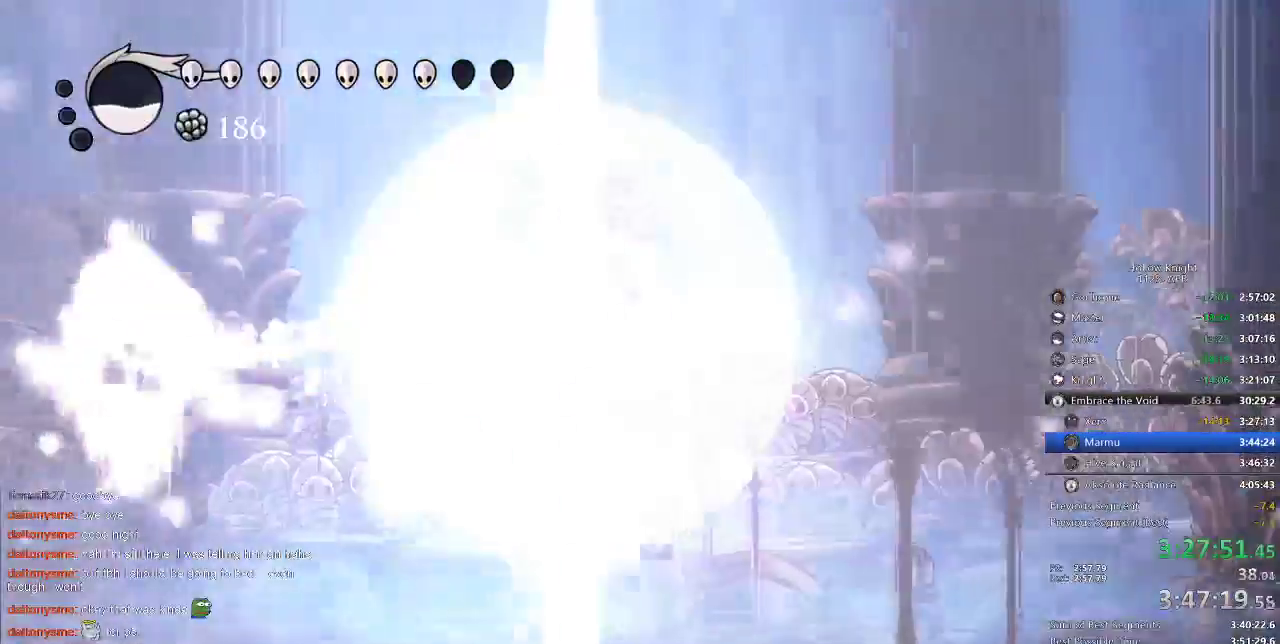
{"keys": ["jump", "left", "nail", "up"], "events": [[50, "right", "up"], [83, "left", "down"], [83, "nail", "down"], [183, "jump", "up"], [217, "left", "up"], [217, "nail", "up"], [217, "right", "down"], [283, "jump", "down"], [400, "left", "down"], [483, "nail", "down"], [483, "right", "up"]]}
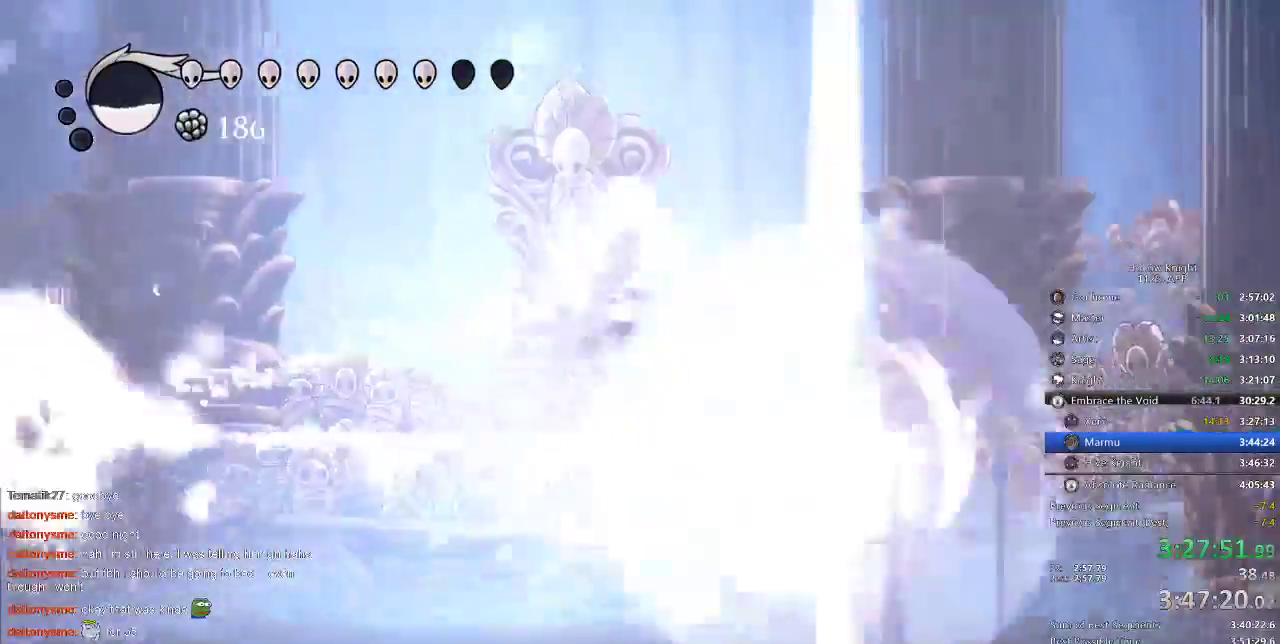
{"keys": ["nail", "right"], "events": [[50, "jump", "up"], [50, "up", "up"], [133, "dash", "down"], [133, "nail", "up"], [267, "dash", "up"], [383, "left", "up"], [383, "right", "down"], [500, "nail", "down"]]}
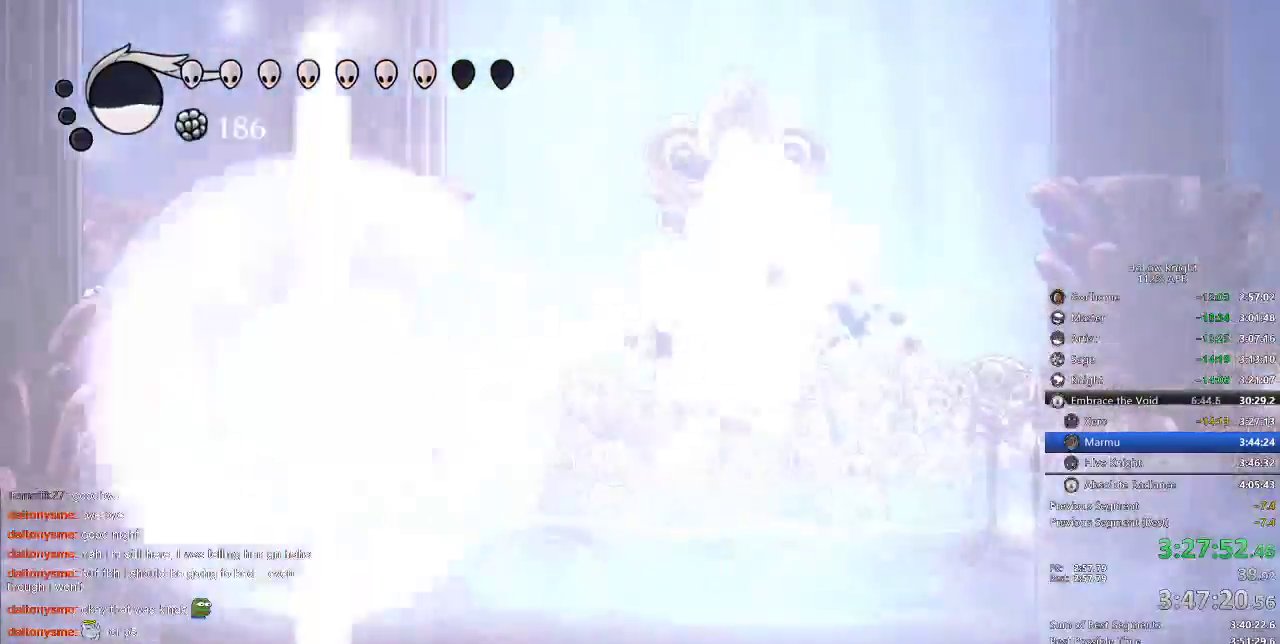
{"keys": ["jump", "right", "up"], "events": [[133, "nail", "up"], [500, "jump", "down"], [500, "up", "down"]]}
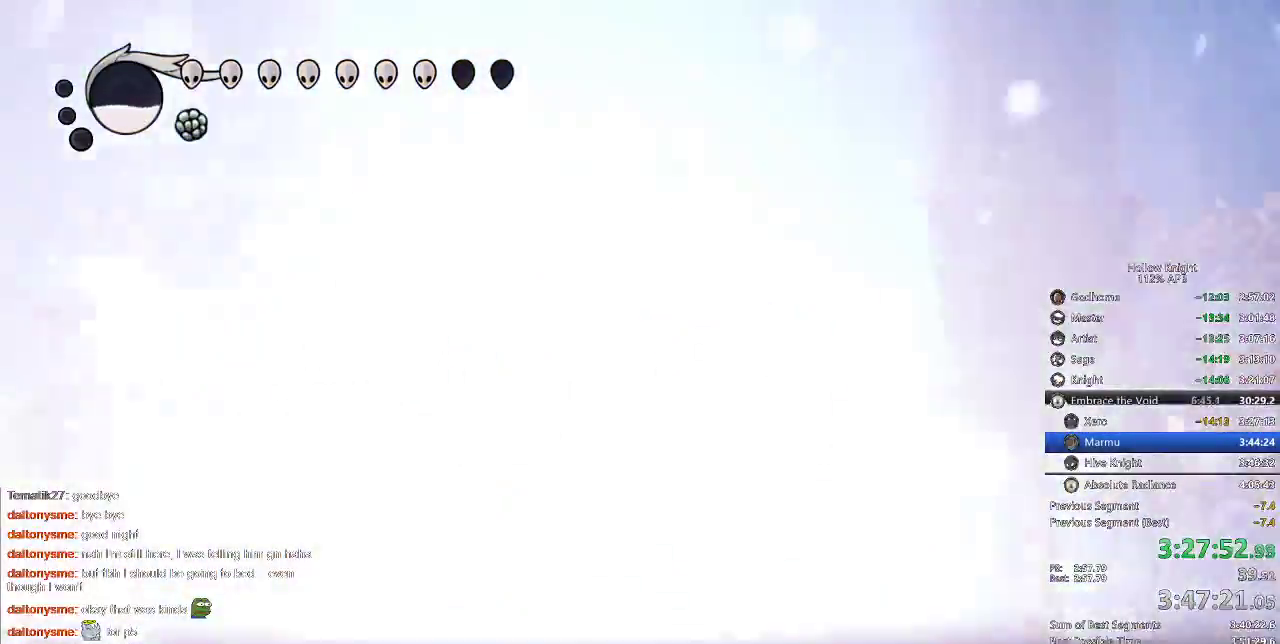
{"keys": [], "events": [[133, "left", "down"], [133, "right", "up"], [283, "jump", "up"], [283, "left", "up"], [283, "up", "up"]]}
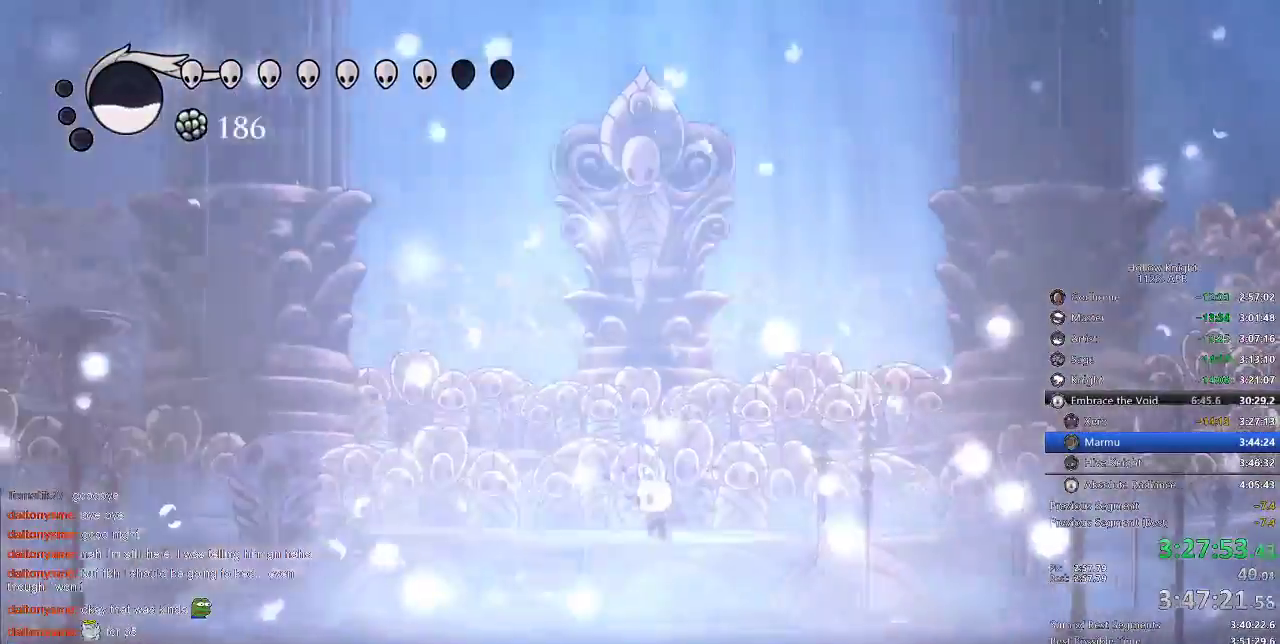
{"keys": ["right"], "events": [[200, "right", "down"]]}
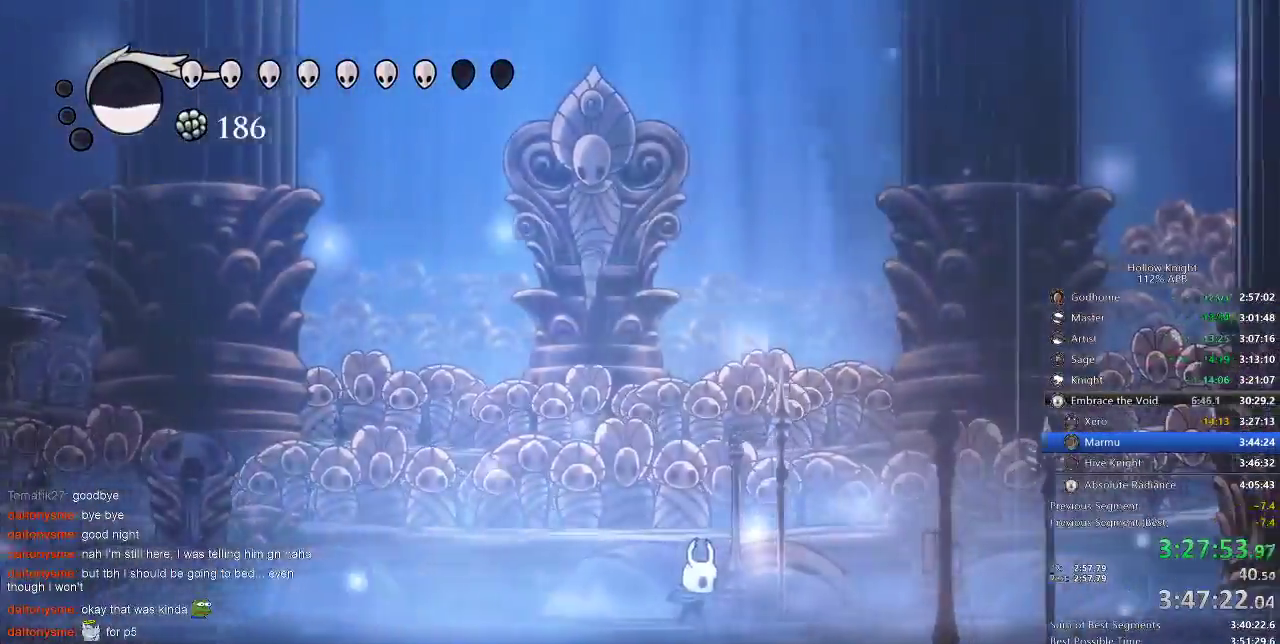
{"keys": [], "events": [[83, "left", "down"], [100, "right", "up"], [183, "left", "up"]]}
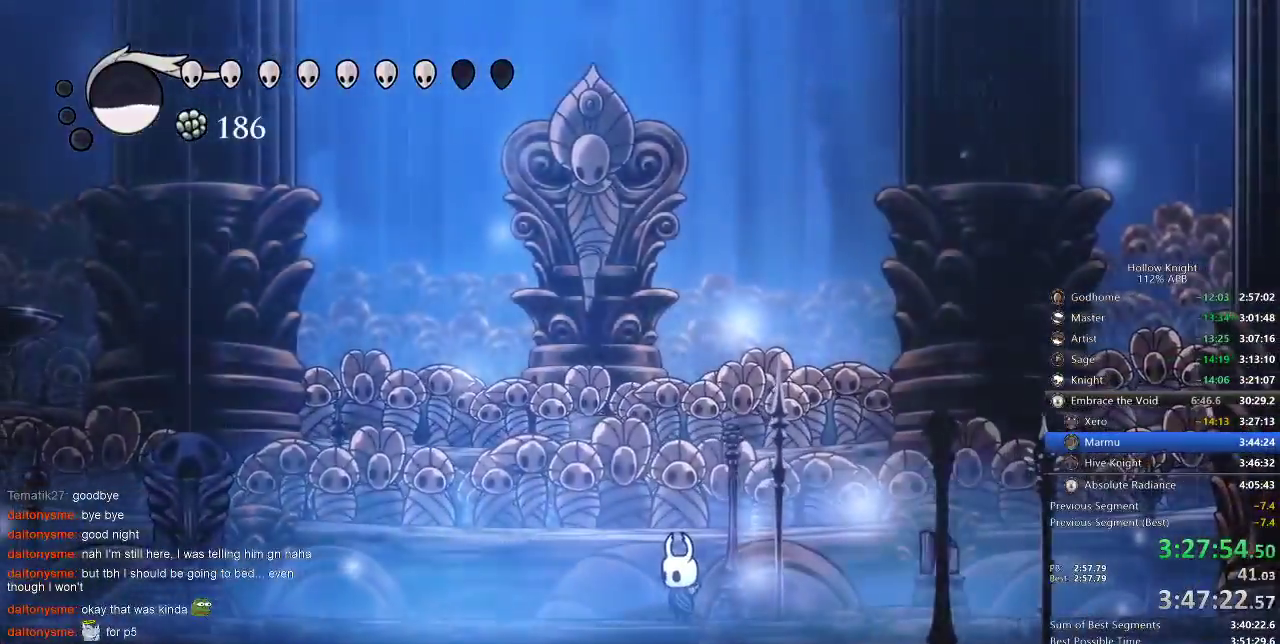
{"keys": [], "events": []}
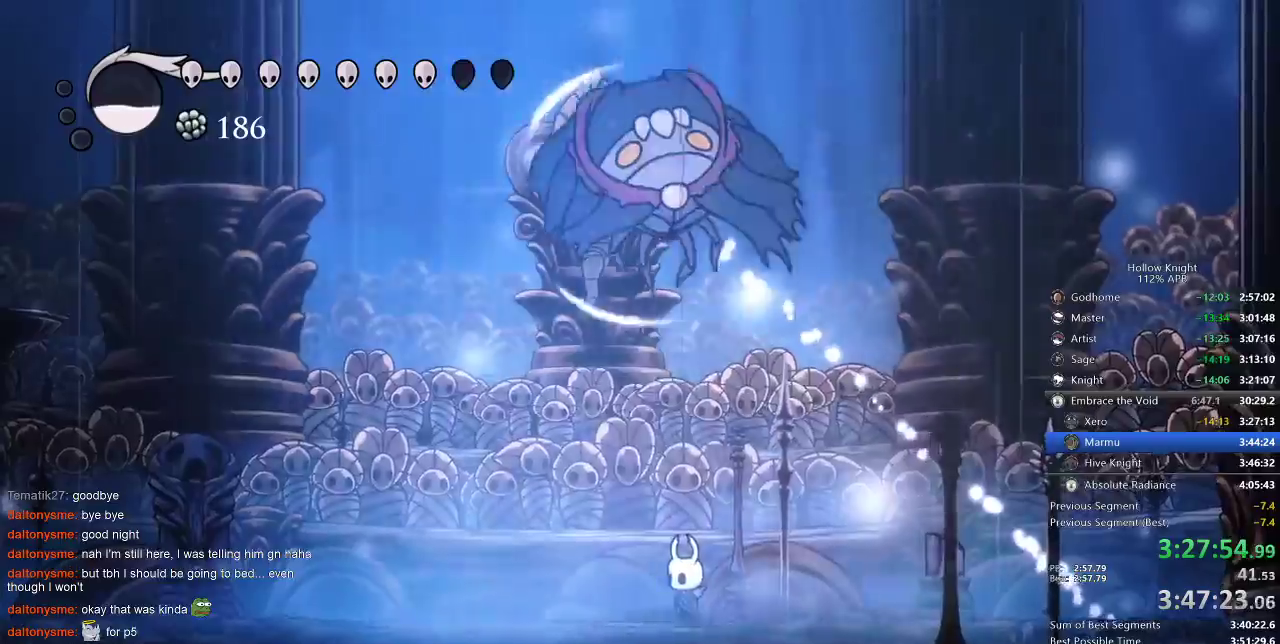
{"keys": ["dash", "left"], "events": [[150, "jump", "down"], [283, "left", "down"], [317, "jump", "up"], [483, "dash", "down"]]}
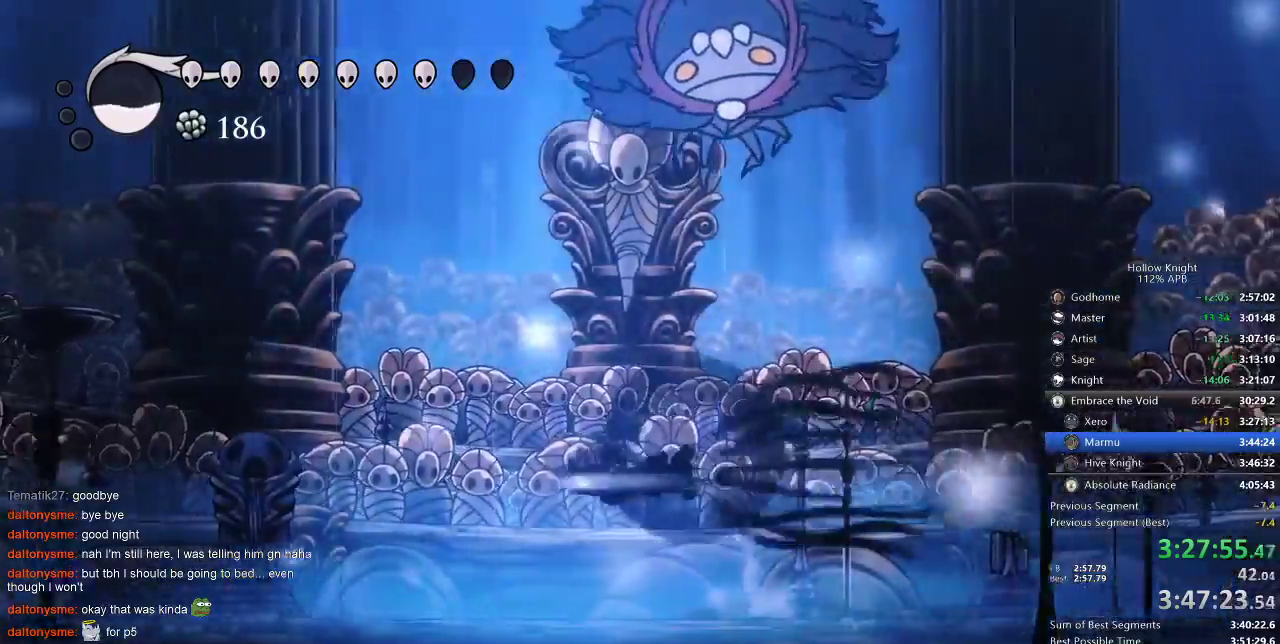
{"keys": ["right"], "events": [[117, "dash", "up"], [500, "left", "up"], [500, "right", "down"]]}
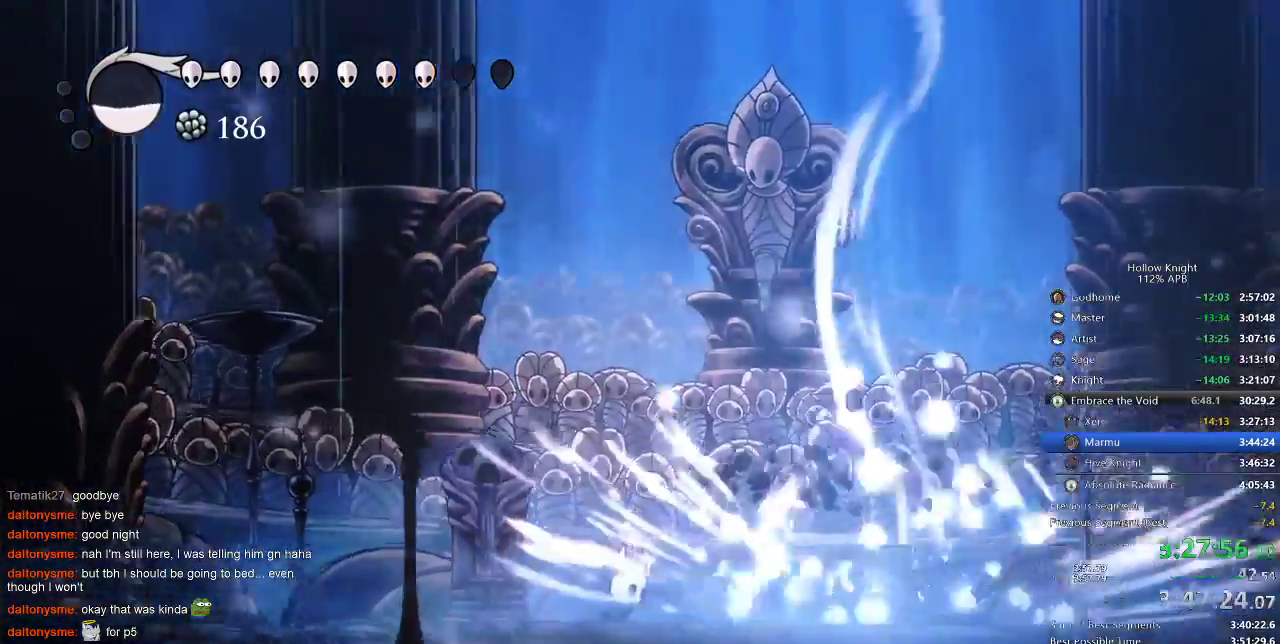
{"keys": ["jump", "left", "nail", "up"], "events": [[117, "up", "down"], [217, "jump", "down"], [383, "left", "down"], [417, "nail", "down"], [417, "right", "up"]]}
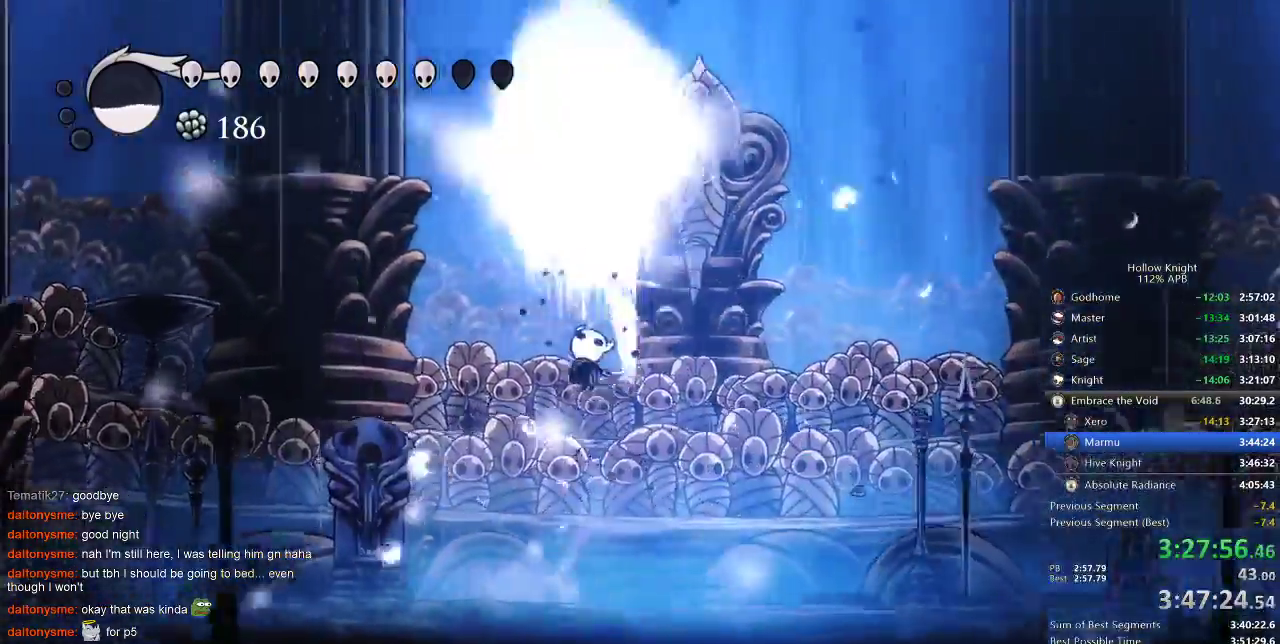
{"keys": ["nail", "right"], "events": [[17, "jump", "up"], [83, "left", "up"], [117, "nail", "up"], [117, "right", "down"], [150, "jump", "down"], [300, "left", "down"], [367, "right", "up"], [400, "nail", "down"], [433, "right", "down"], [483, "jump", "up"], [483, "left", "up"], [483, "up", "up"]]}
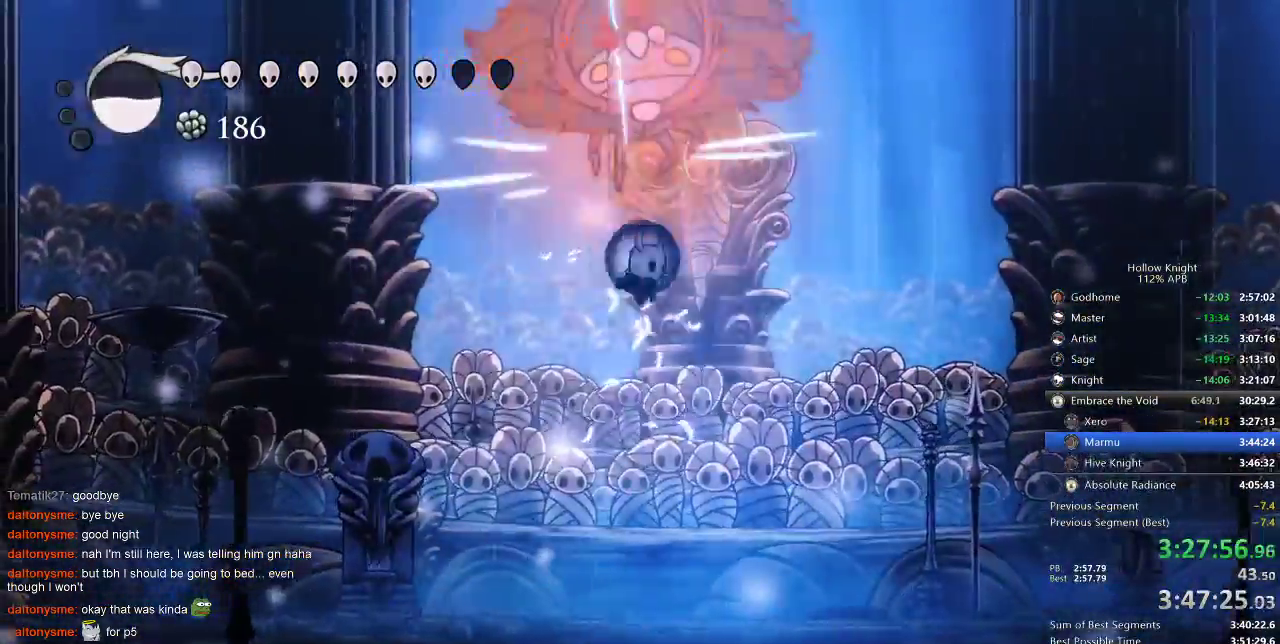
{"keys": ["right"], "events": [[17, "dash", "down"], [17, "nail", "up"], [267, "dash", "up"], [300, "left", "down"], [350, "right", "up"], [417, "nail", "down"], [417, "right", "down"], [450, "left", "up"], [483, "nail", "up"]]}